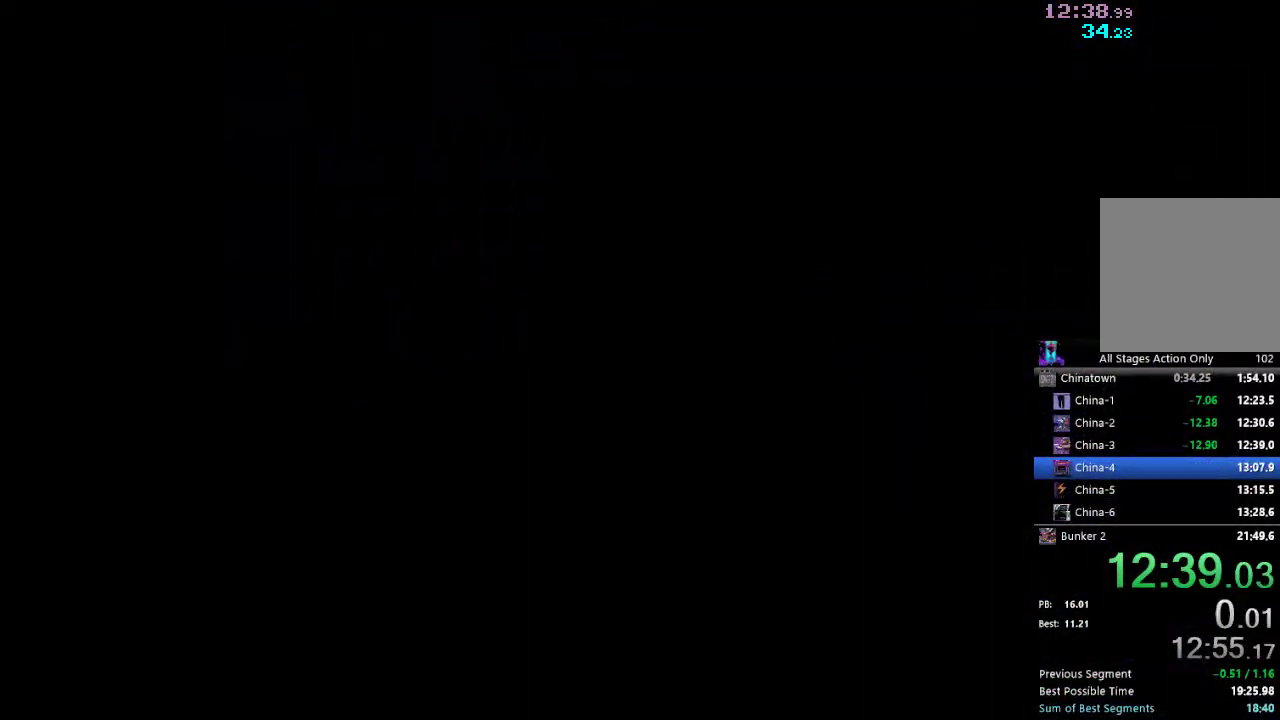
Gameplay with a controller (Xbox layout); each line is a JSON object with the inputs held at the frame after it (dt_ms = milliseconds from this image to that frame). "events" lists button and stick changes between this image and that frame as [ms after this image, input, new state], when the widget could be followed in between. Not read: L3 R3.
{"dt_ms": 500, "buttons": [], "left_stick": "center", "right_stick": "center", "events": [[400, "DPAD_RIGHT", "up"]]}
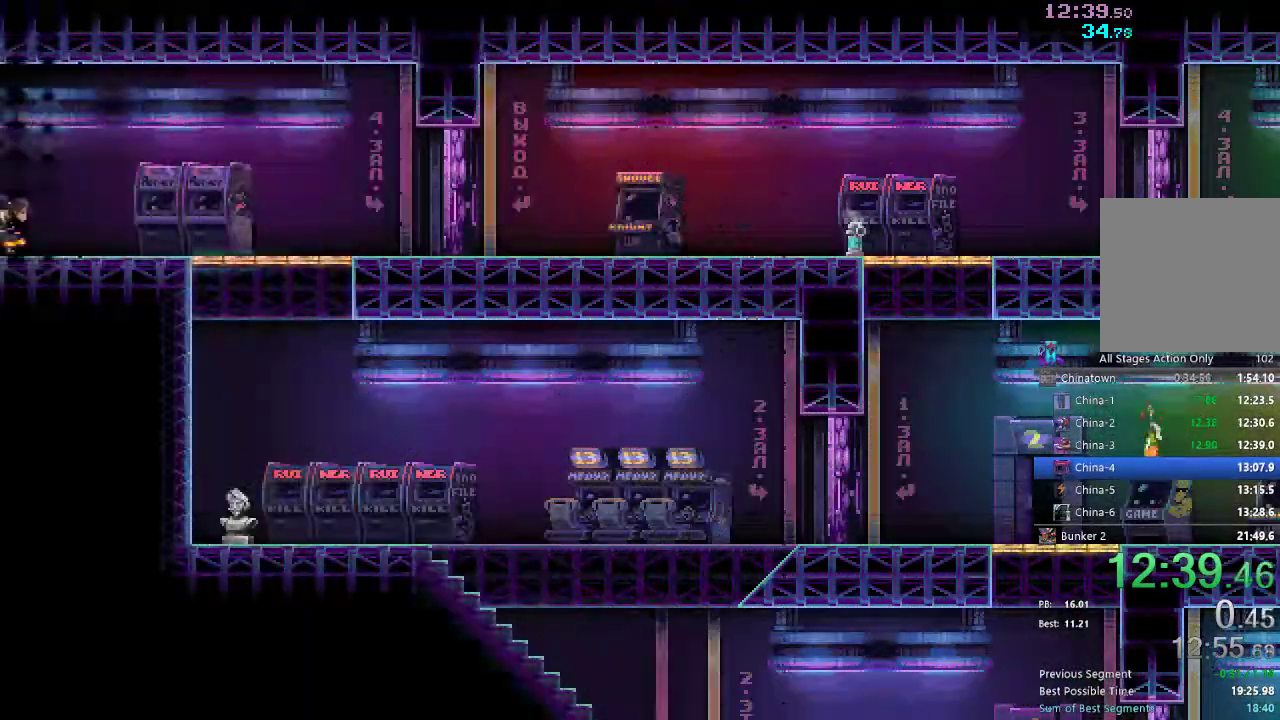
{"dt_ms": 500, "buttons": ["DPAD_RIGHT"], "left_stick": "center", "right_stick": "center", "events": [[33, "DPAD_RIGHT", "down"], [133, "R2", "down"], [283, "R2", "up"]]}
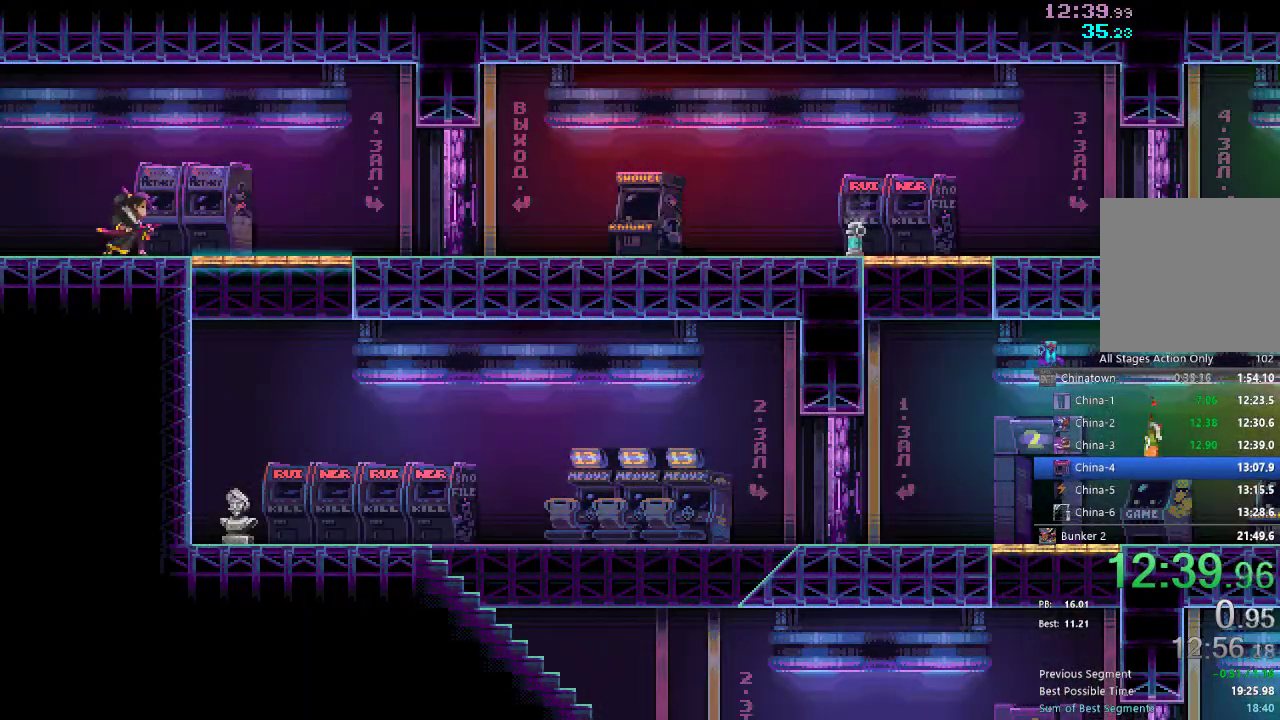
{"dt_ms": 500, "buttons": ["DPAD_RIGHT"], "left_stick": "center", "right_stick": "center", "events": [[133, "R2", "down"], [233, "R2", "up"], [300, "R2", "down"], [433, "R2", "up"]]}
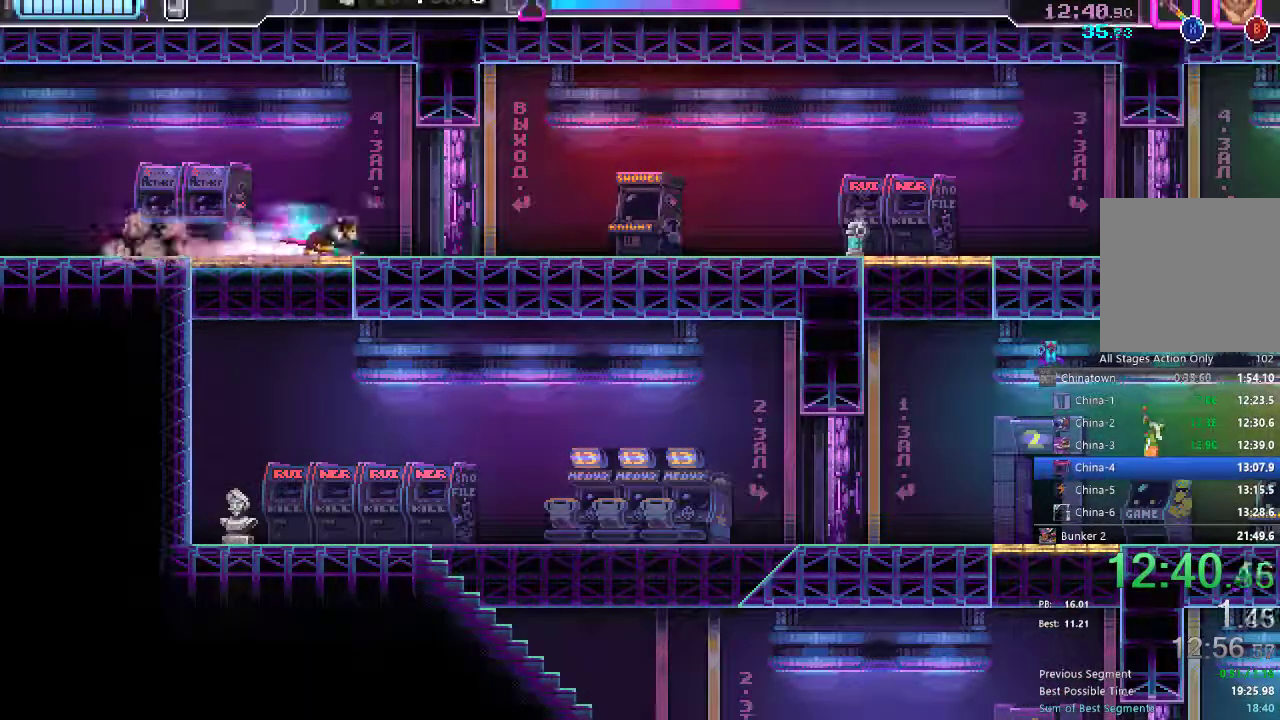
{"dt_ms": 500, "buttons": ["DPAD_RIGHT"], "left_stick": "center", "right_stick": "center", "events": [[50, "X", "down"], [133, "X", "up"], [333, "R2", "down"], [417, "R2", "up"]]}
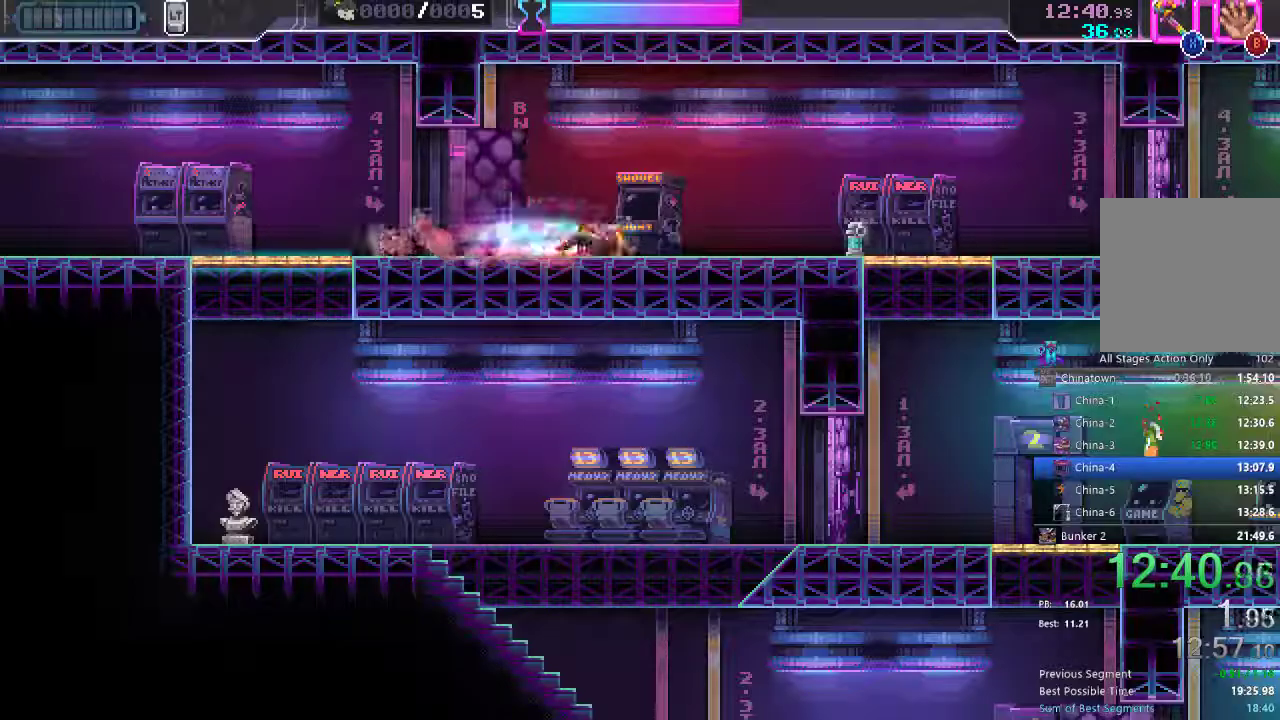
{"dt_ms": 500, "buttons": ["DPAD_RIGHT"], "left_stick": "center", "right_stick": "center", "events": [[250, "R2", "down"], [367, "R2", "up"]]}
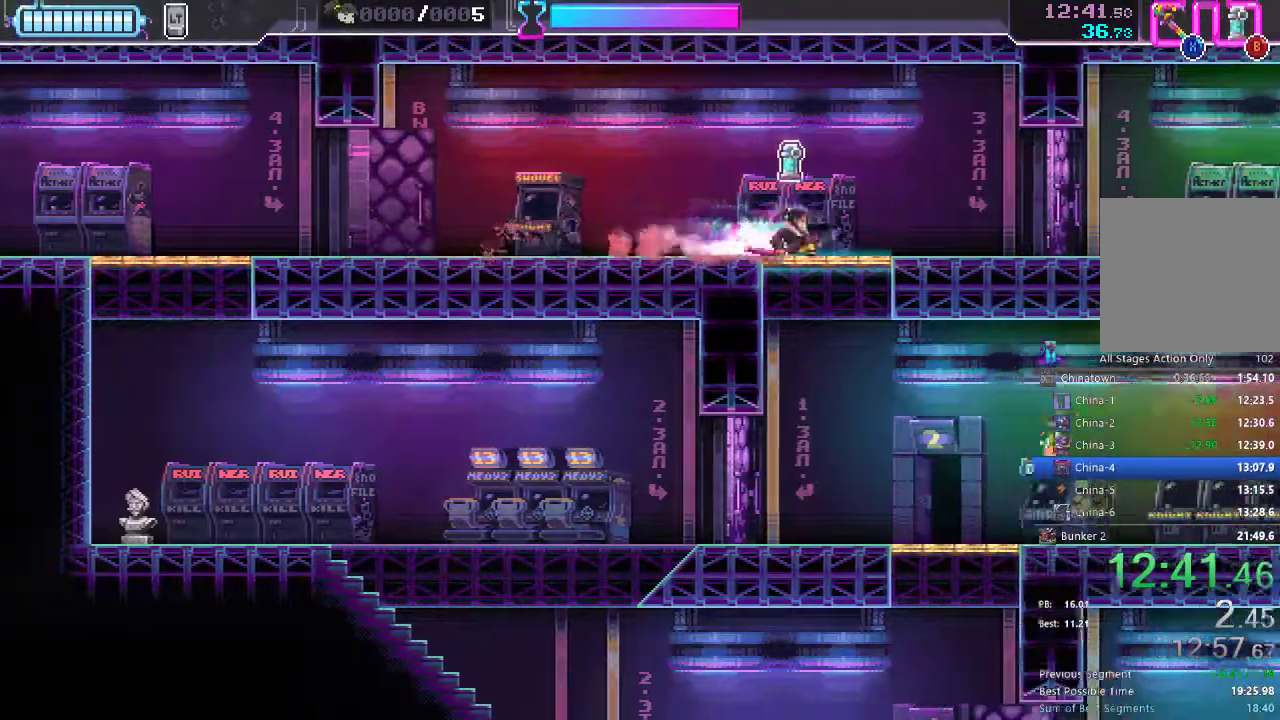
{"dt_ms": 500, "buttons": [], "left_stick": "center", "right_stick": "center", "events": [[83, "DPAD_RIGHT", "up"], [100, "DPAD_DOWN", "down"], [133, "X", "down"], [267, "X", "up"], [500, "DPAD_DOWN", "up"]]}
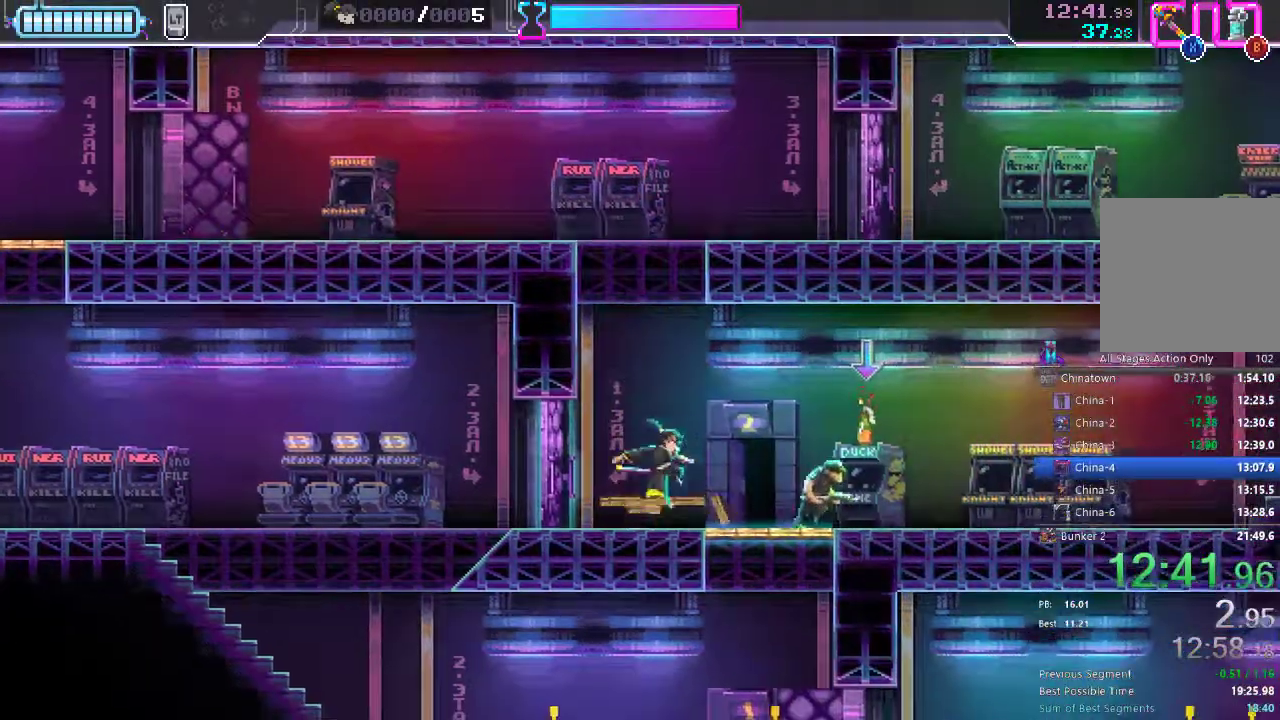
{"dt_ms": 500, "buttons": ["DPAD_DOWN"], "left_stick": "center", "right_stick": "center"}
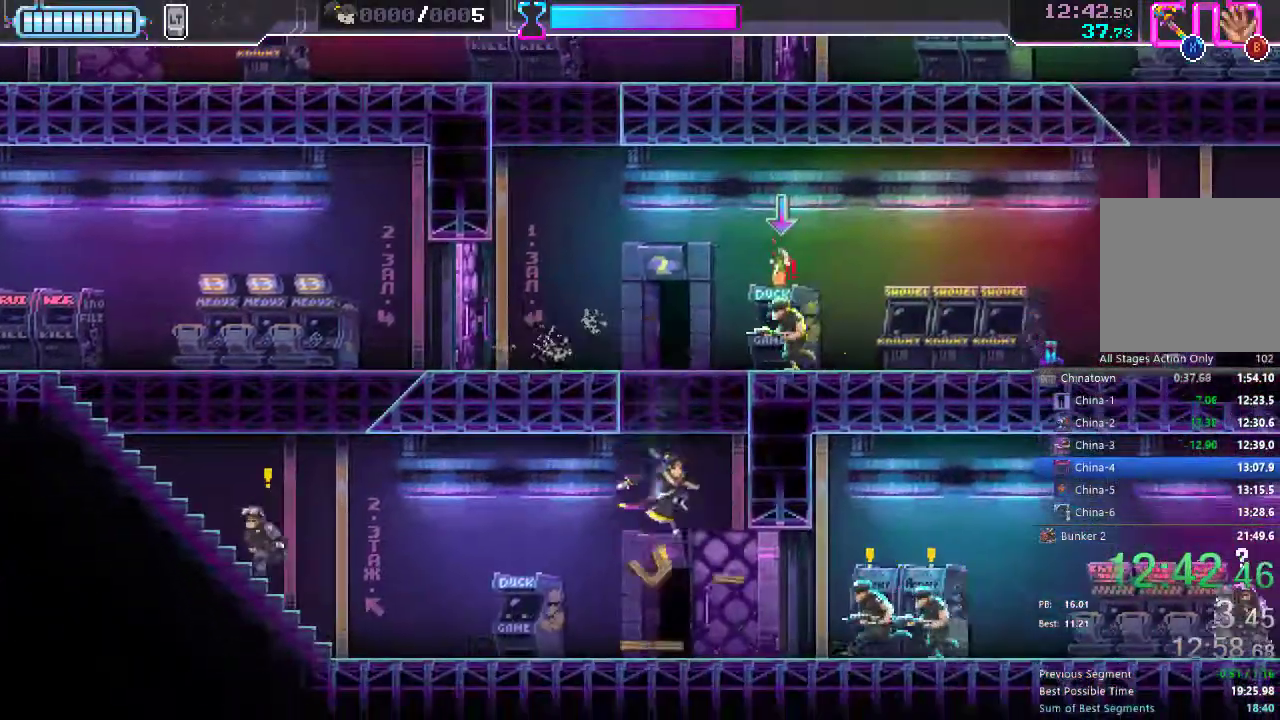
{"dt_ms": 500, "buttons": ["X", "DPAD_RIGHT"], "left_stick": "center", "right_stick": "center"}
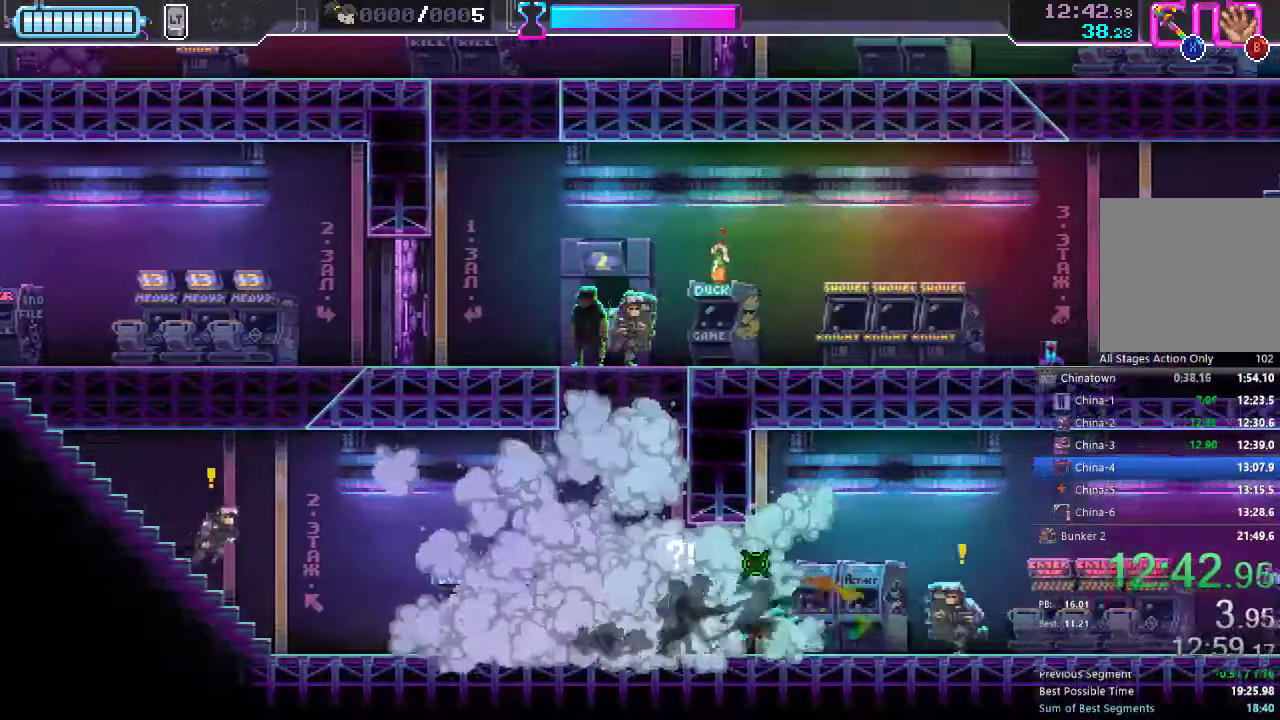
{"dt_ms": 500, "buttons": [], "left_stick": "center", "right_stick": "center", "events": [[17, "X", "up"], [200, "X", "down"], [283, "X", "up"], [500, "DPAD_RIGHT", "up"]]}
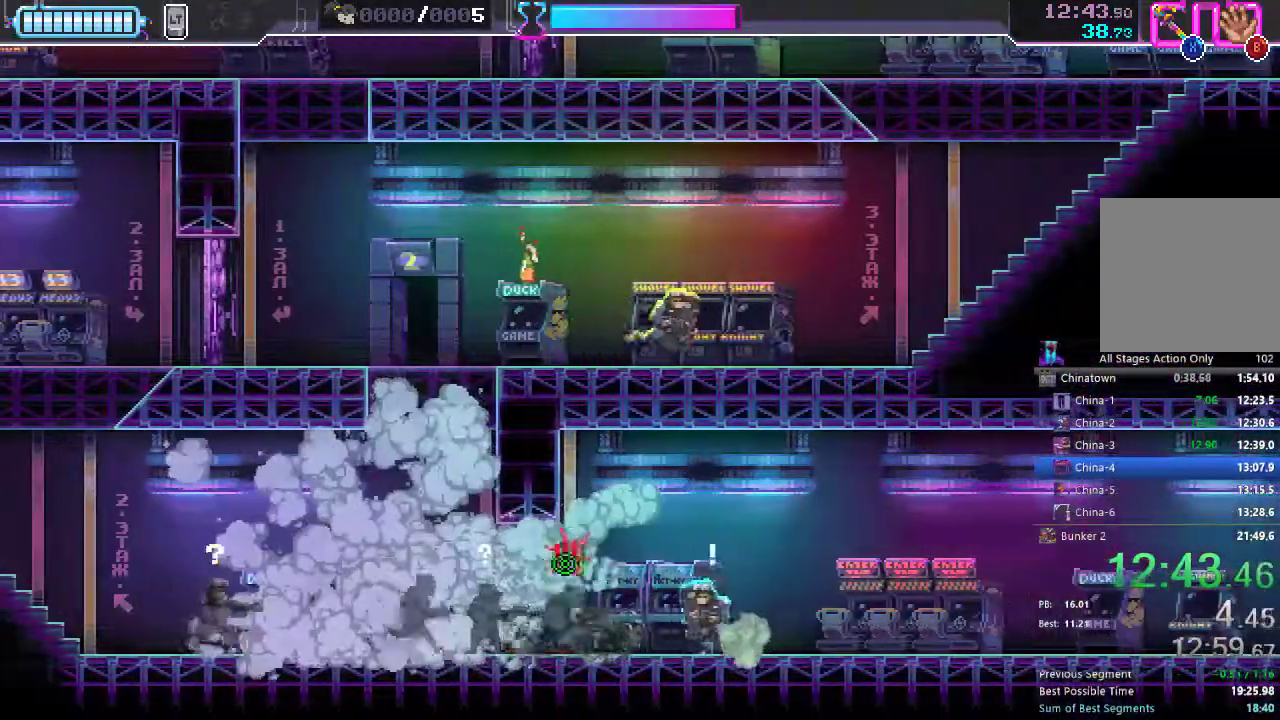
{"dt_ms": 500, "buttons": ["R2", "DPAD_LEFT"], "left_stick": "center", "right_stick": "center", "events": [[50, "DPAD_LEFT", "down"], [150, "X", "down"], [183, "X", "up"], [217, "R2", "down"], [283, "DPAD_LEFT", "up"], [317, "DPAD_RIGHT", "down"], [350, "R2", "up"], [417, "R2", "down"], [433, "DPAD_RIGHT", "up"], [467, "DPAD_DOWN", "down"], [483, "DPAD_DOWN", "up"], [483, "DPAD_LEFT", "down"]]}
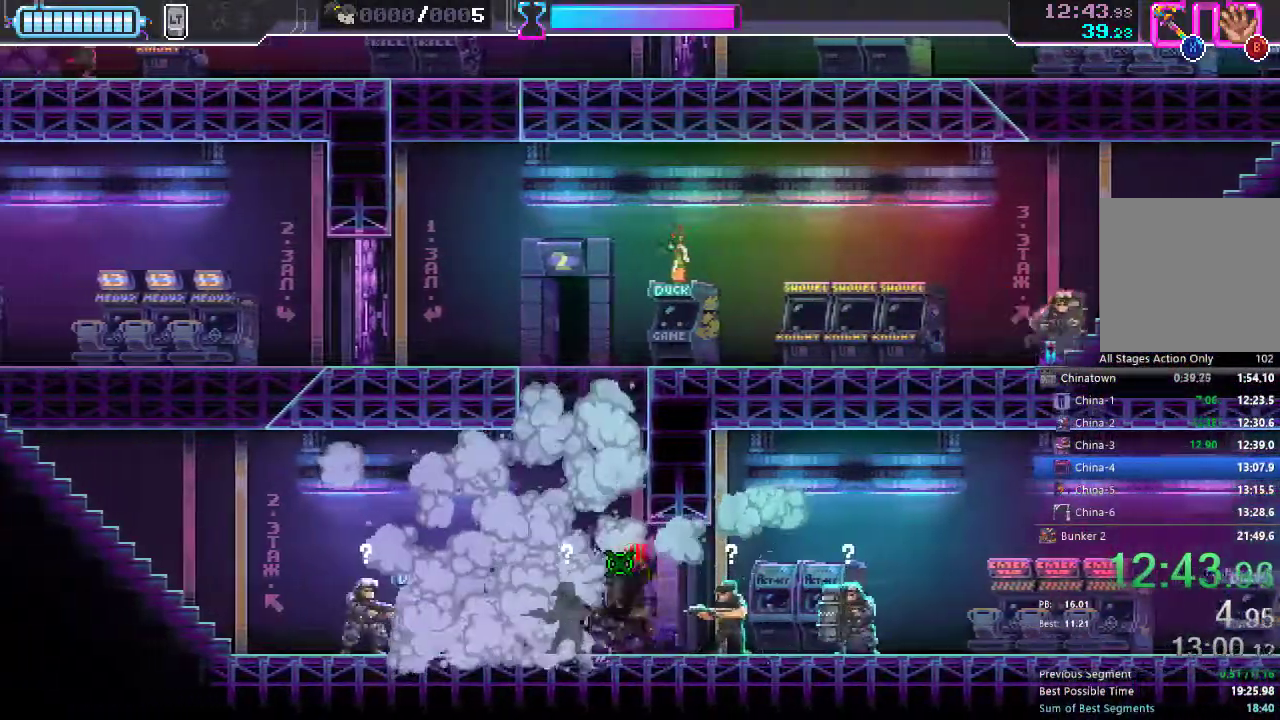
{"dt_ms": 500, "buttons": ["R2", "DPAD_RIGHT"], "left_stick": "center", "right_stick": "center"}
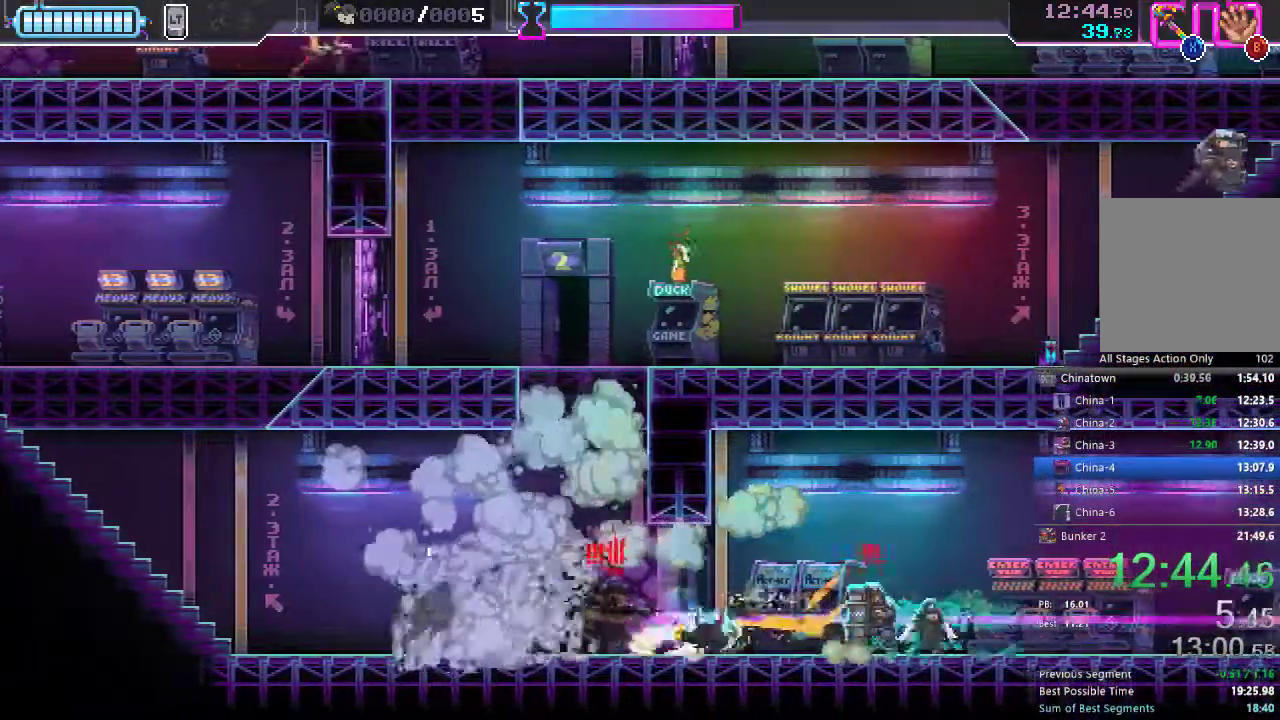
{"dt_ms": 500, "buttons": ["DPAD_LEFT"], "left_stick": "center", "right_stick": "center", "events": [[83, "R2", "up"], [250, "DPAD_RIGHT", "up"], [283, "DPAD_LEFT", "down"], [317, "X", "down"], [450, "X", "up"]]}
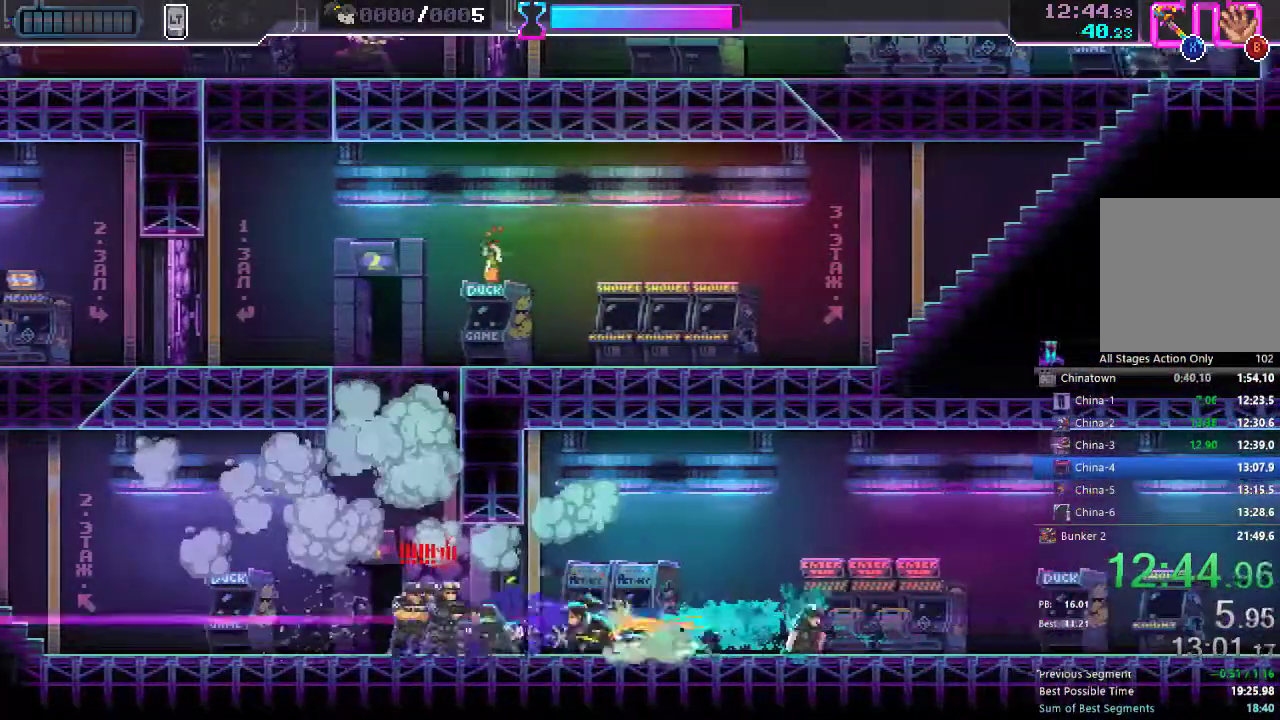
{"dt_ms": 500, "buttons": ["DPAD_LEFT"], "left_stick": "center", "right_stick": "center", "events": [[83, "R2", "down"], [183, "R2", "up"], [300, "X", "down"], [383, "X", "up"], [400, "DPAD_LEFT", "up"], [467, "DPAD_LEFT", "down"]]}
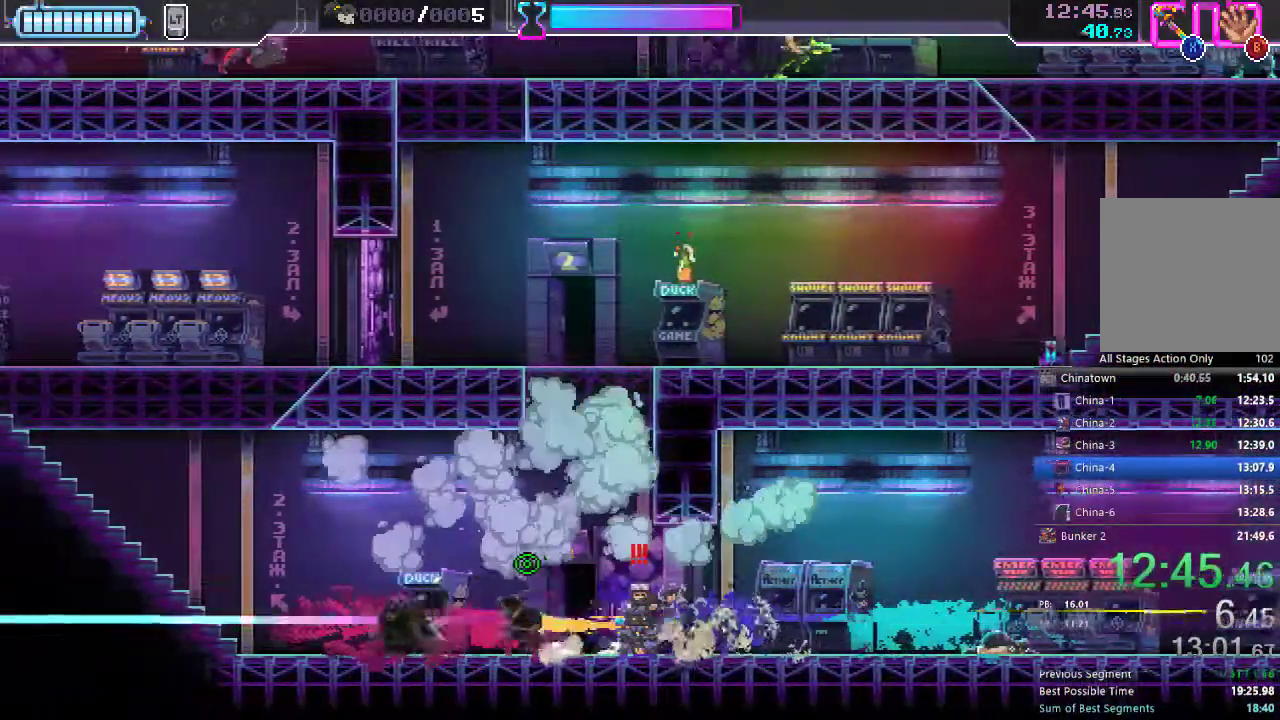
{"dt_ms": 500, "buttons": ["A", "DPAD_UP"], "left_stick": "center", "right_stick": "center"}
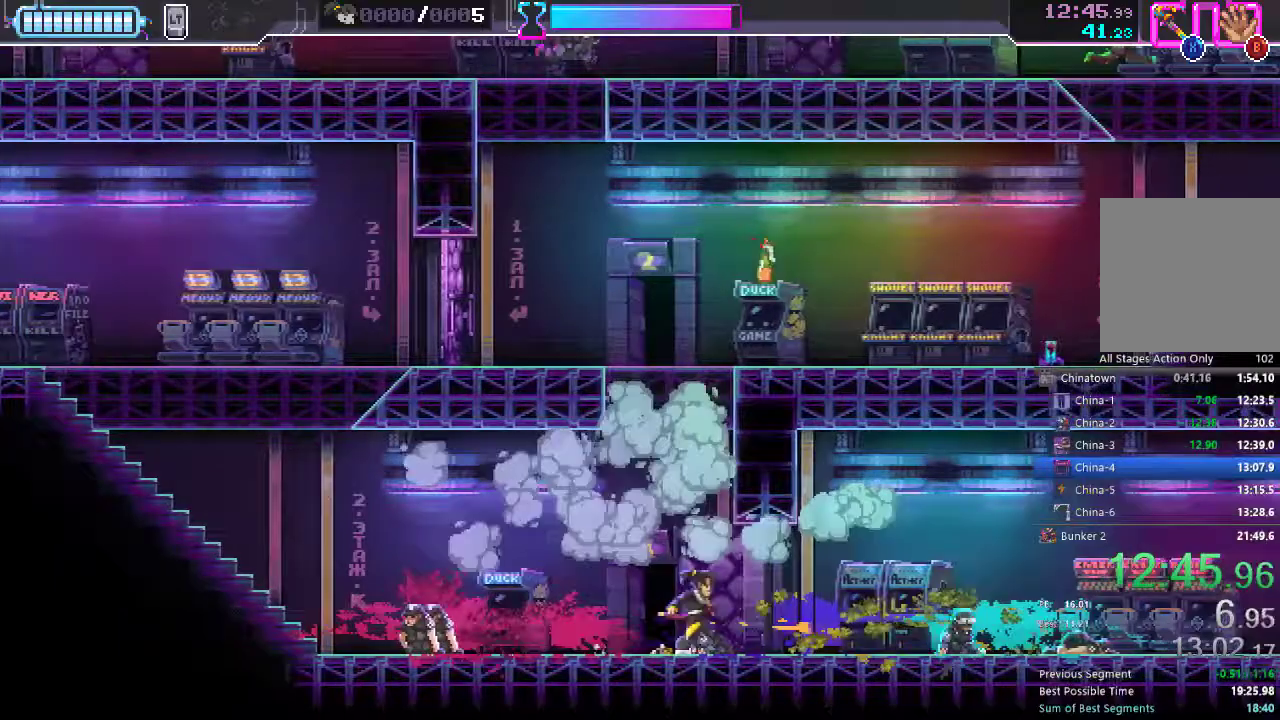
{"dt_ms": 500, "buttons": ["DPAD_RIGHT"], "left_stick": "center", "right_stick": "center", "events": [[267, "X", "down"], [333, "DPAD_RIGHT", "down"], [367, "A", "up"], [383, "DPAD_UP", "up"], [417, "X", "up"]]}
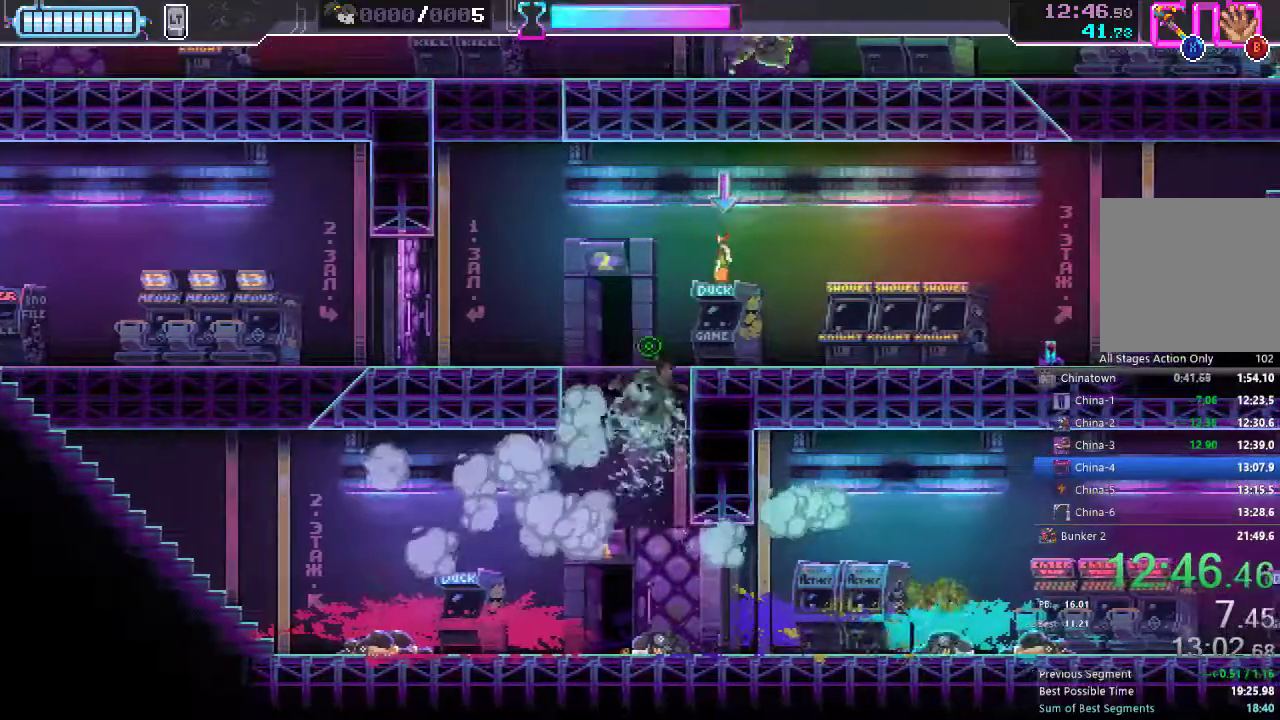
{"dt_ms": 1000, "buttons": ["DPAD_RIGHT"], "left_stick": "center", "right_stick": "center"}
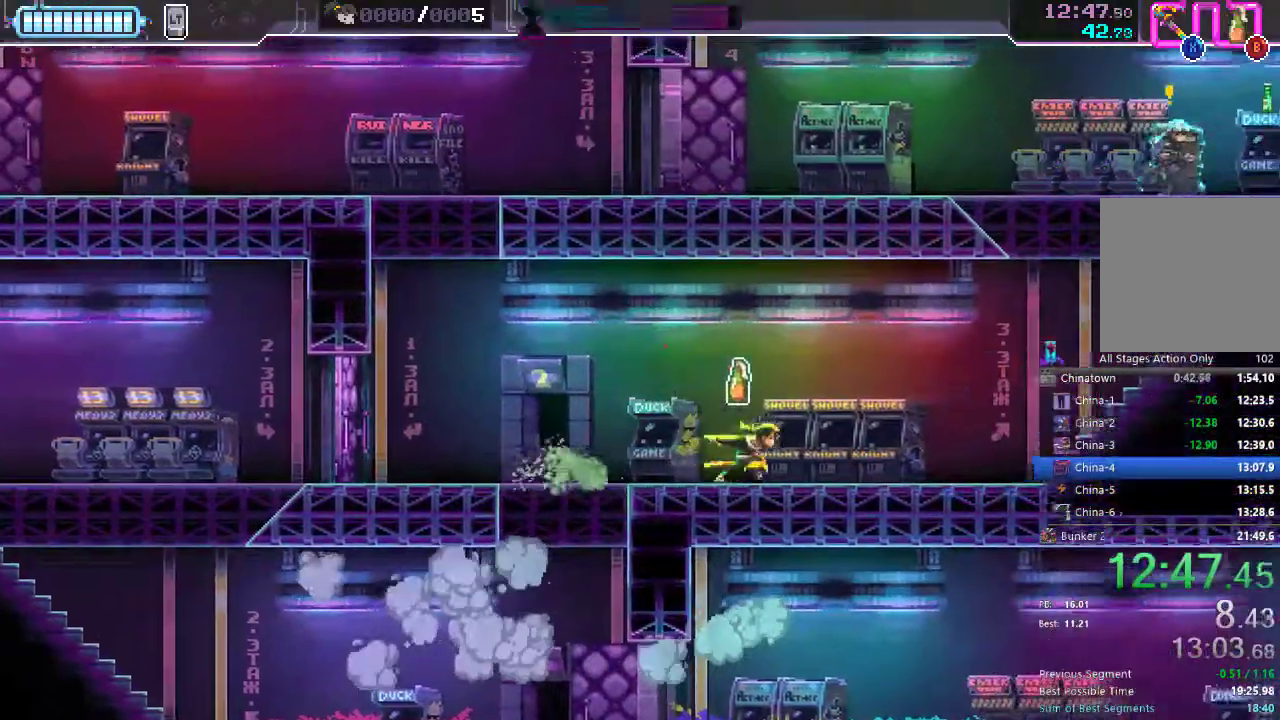
{"dt_ms": 500, "buttons": ["DPAD_LEFT"], "left_stick": "center", "right_stick": "center", "events": [[100, "DPAD_UP", "down"], [167, "B", "down"], [217, "DPAD_RIGHT", "up"], [233, "DPAD_UP", "up"], [250, "B", "up"], [250, "DPAD_LEFT", "down"], [333, "R2", "down"], [483, "R2", "up"]]}
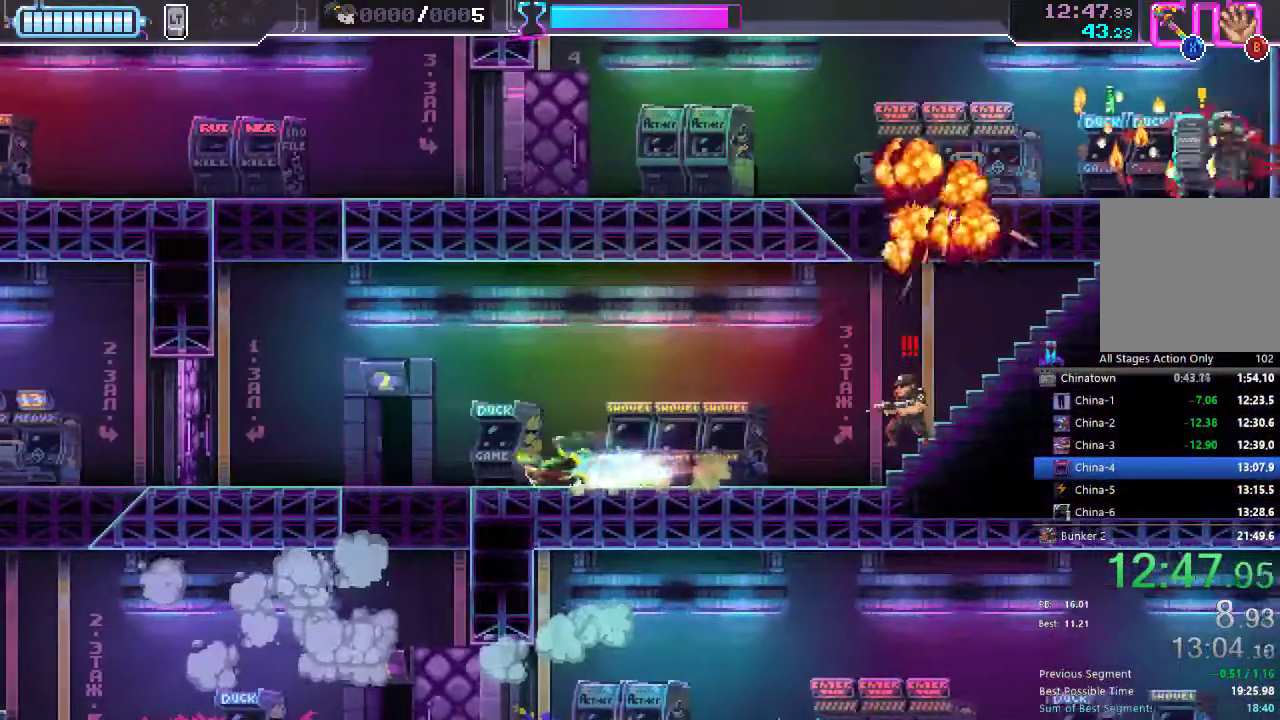
{"dt_ms": 500, "buttons": ["DPAD_RIGHT"], "left_stick": "center", "right_stick": "center"}
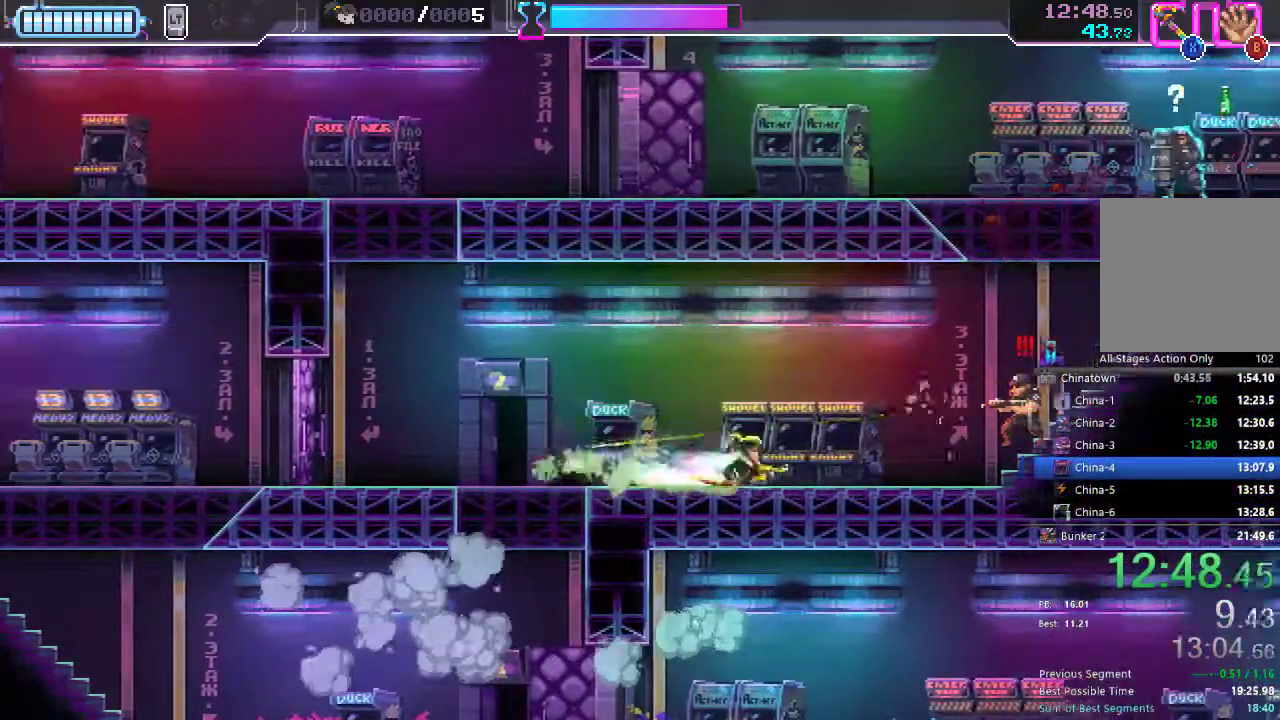
{"dt_ms": 500, "buttons": ["DPAD_RIGHT"], "left_stick": "center", "right_stick": "center", "events": [[33, "X", "down"], [117, "X", "up"], [267, "X", "down"], [367, "X", "up"], [400, "DPAD_UP", "down"], [500, "DPAD_UP", "up"]]}
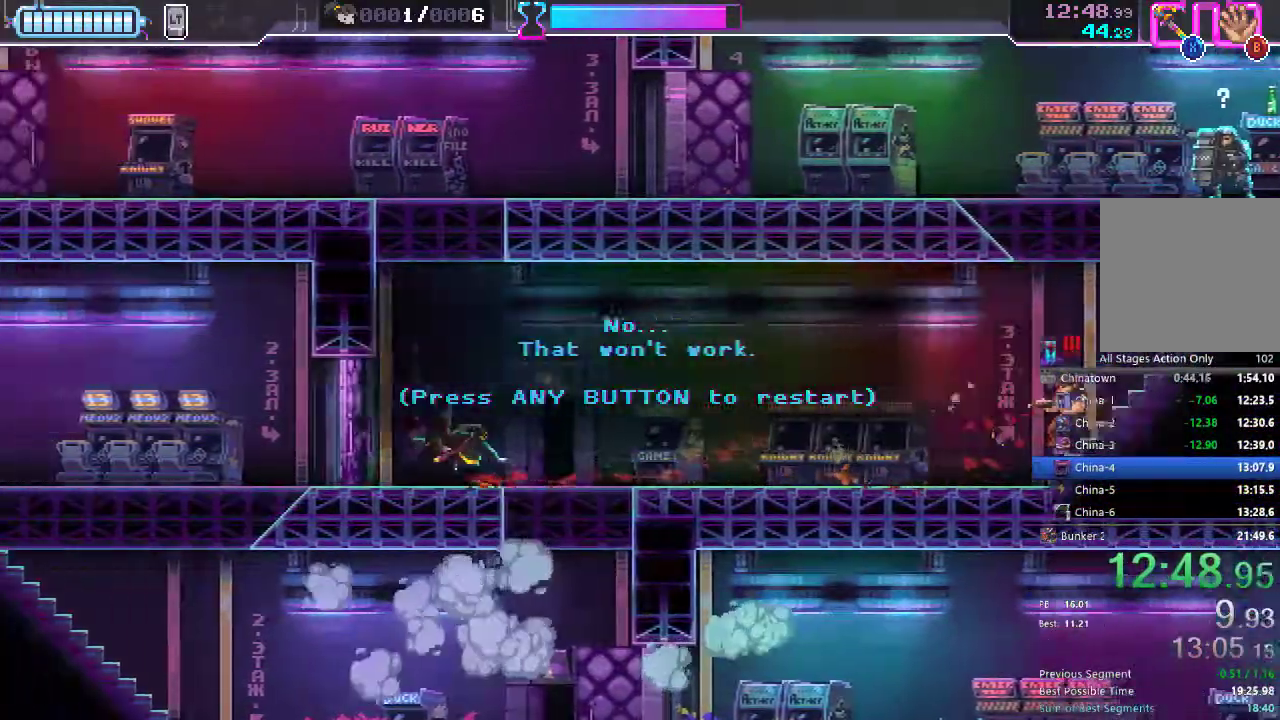
{"dt_ms": 500, "buttons": ["DPAD_RIGHT"], "left_stick": "center", "right_stick": "center", "events": [[33, "A", "down"], [150, "A", "up"], [350, "R2", "down"], [467, "R2", "up"]]}
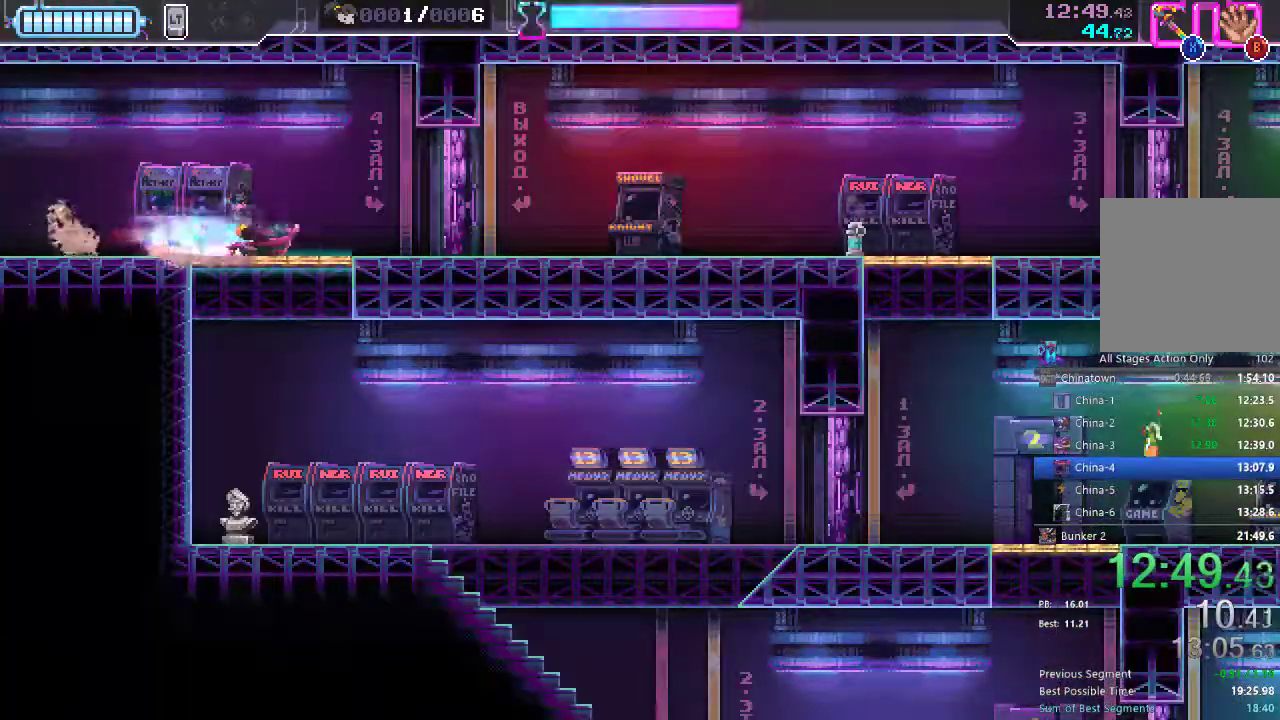
{"dt_ms": 500, "buttons": ["DPAD_RIGHT"], "left_stick": "center", "right_stick": "center"}
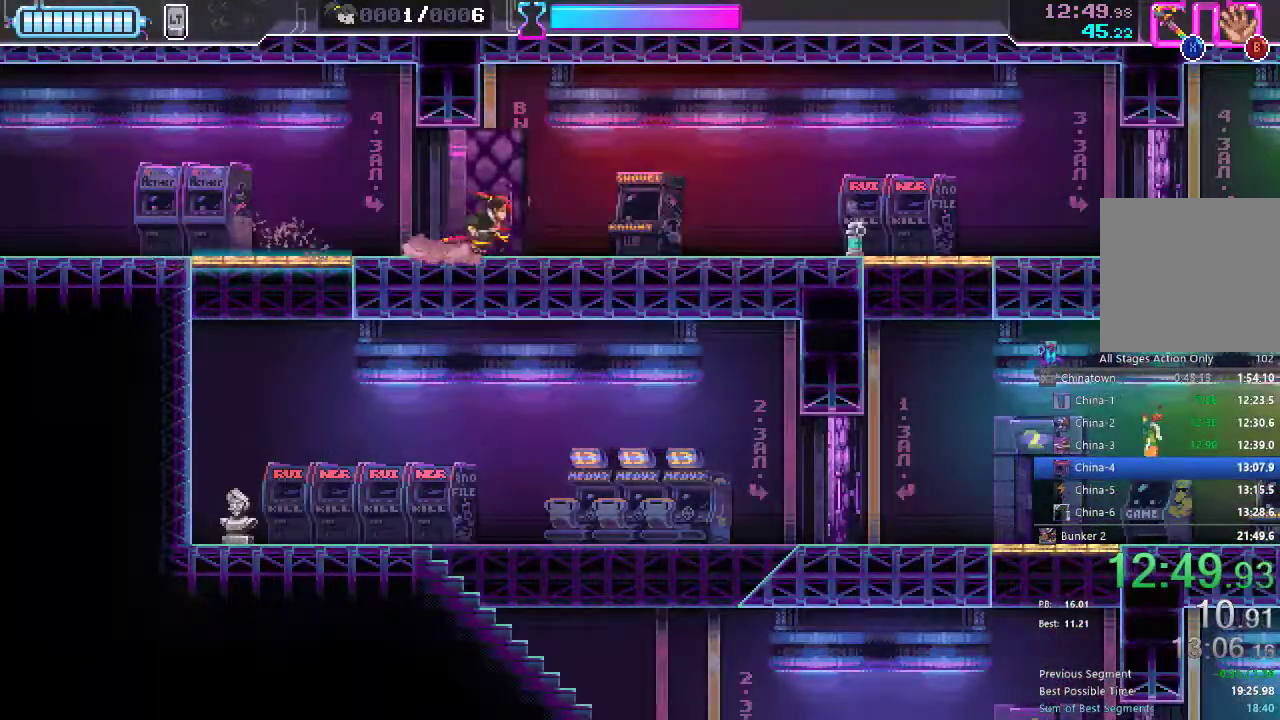
{"dt_ms": 500, "buttons": ["DPAD_RIGHT"], "left_stick": "center", "right_stick": "center", "events": [[150, "R2", "down"], [267, "R2", "up"]]}
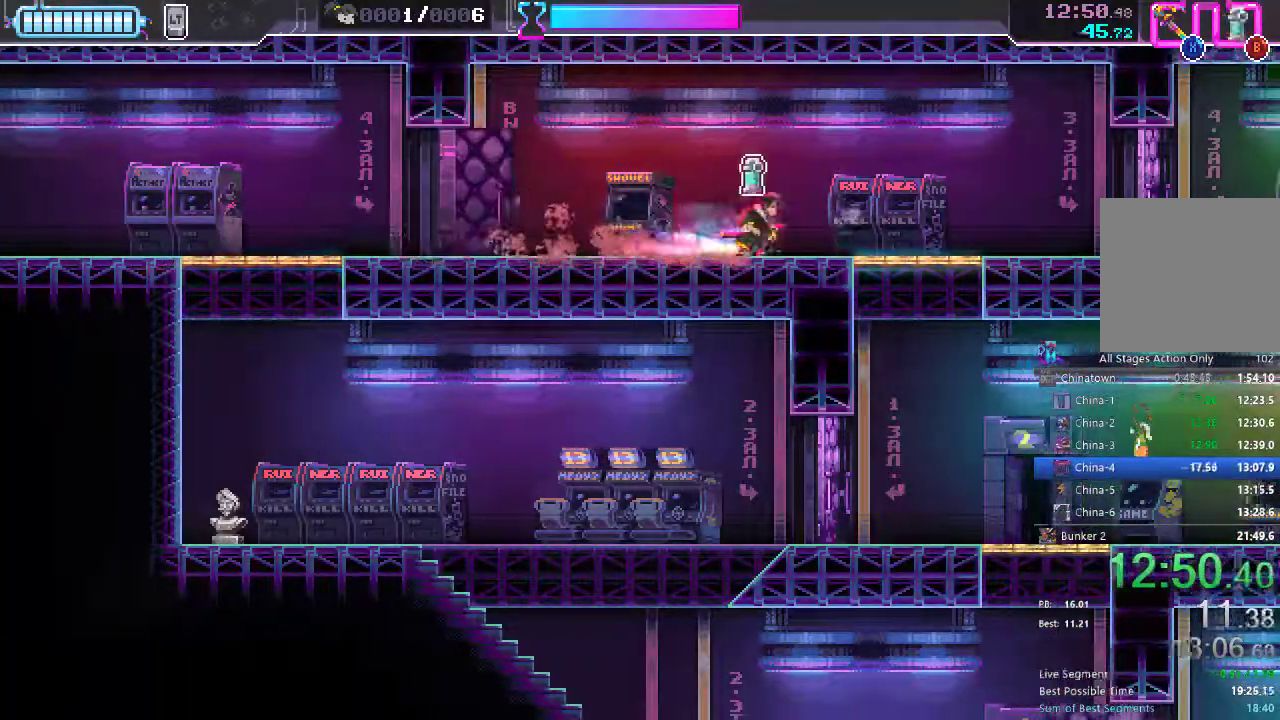
{"dt_ms": 500, "buttons": ["DPAD_DOWN"], "left_stick": "center", "right_stick": "center", "events": [[300, "DPAD_RIGHT", "up"], [317, "DPAD_DOWN", "down"], [367, "X", "down"], [483, "X", "up"]]}
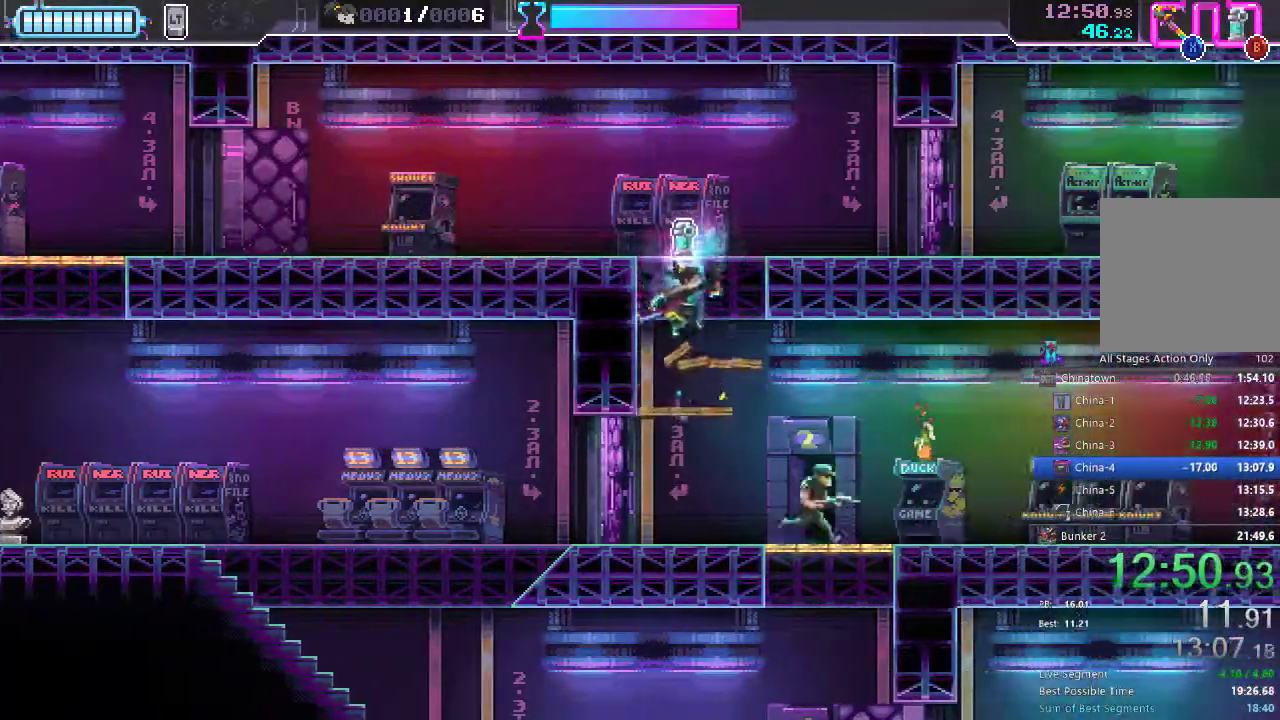
{"dt_ms": 500, "buttons": ["DPAD_DOWN"], "left_stick": "center", "right_stick": "center", "events": [[217, "DPAD_RIGHT", "down"], [233, "DPAD_DOWN", "up"], [283, "R2", "down"], [400, "R2", "up"], [433, "DPAD_RIGHT", "up"], [450, "DPAD_DOWN", "down"]]}
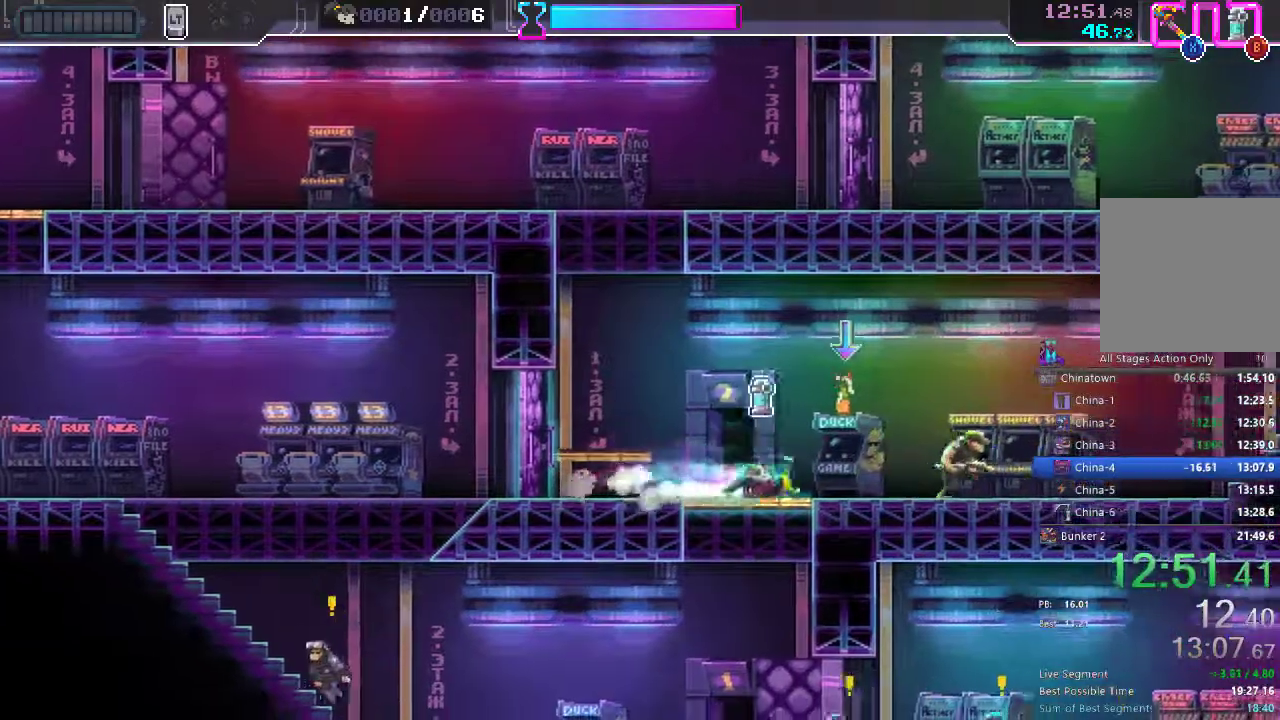
{"dt_ms": 500, "buttons": ["DPAD_RIGHT"], "left_stick": "center", "right_stick": "center"}
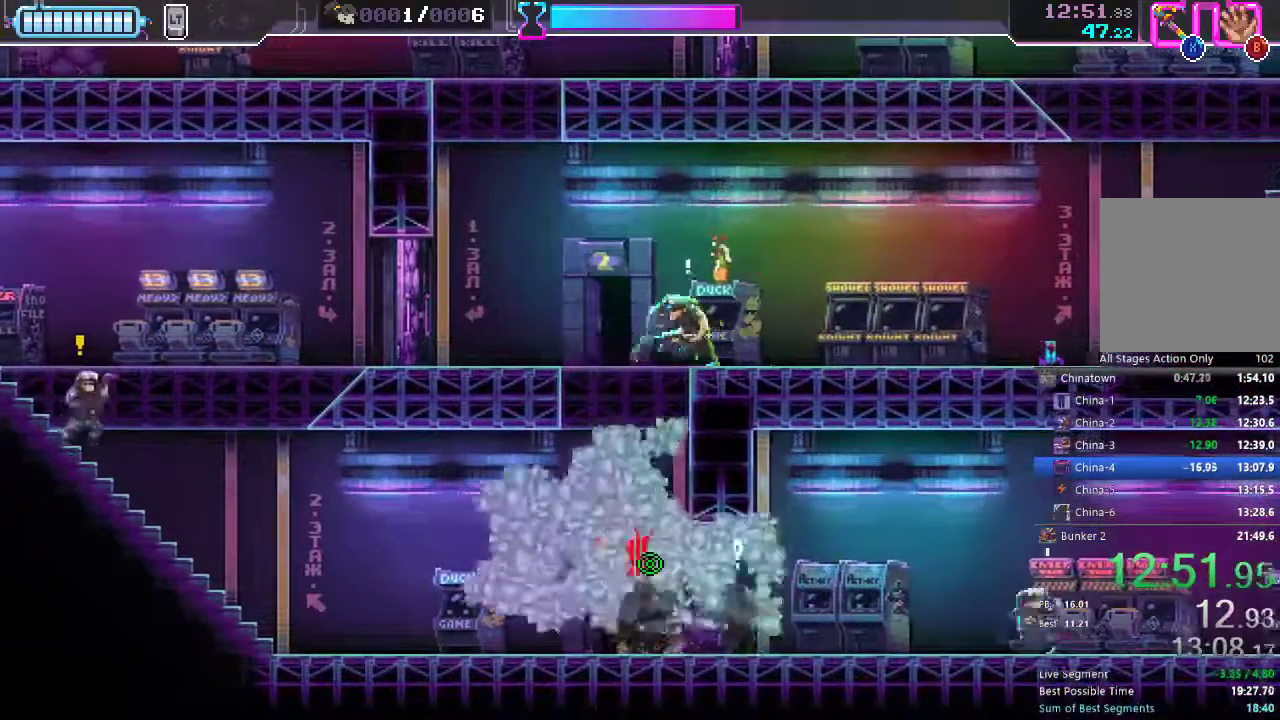
{"dt_ms": 500, "buttons": ["DPAD_RIGHT"], "left_stick": "center", "right_stick": "center"}
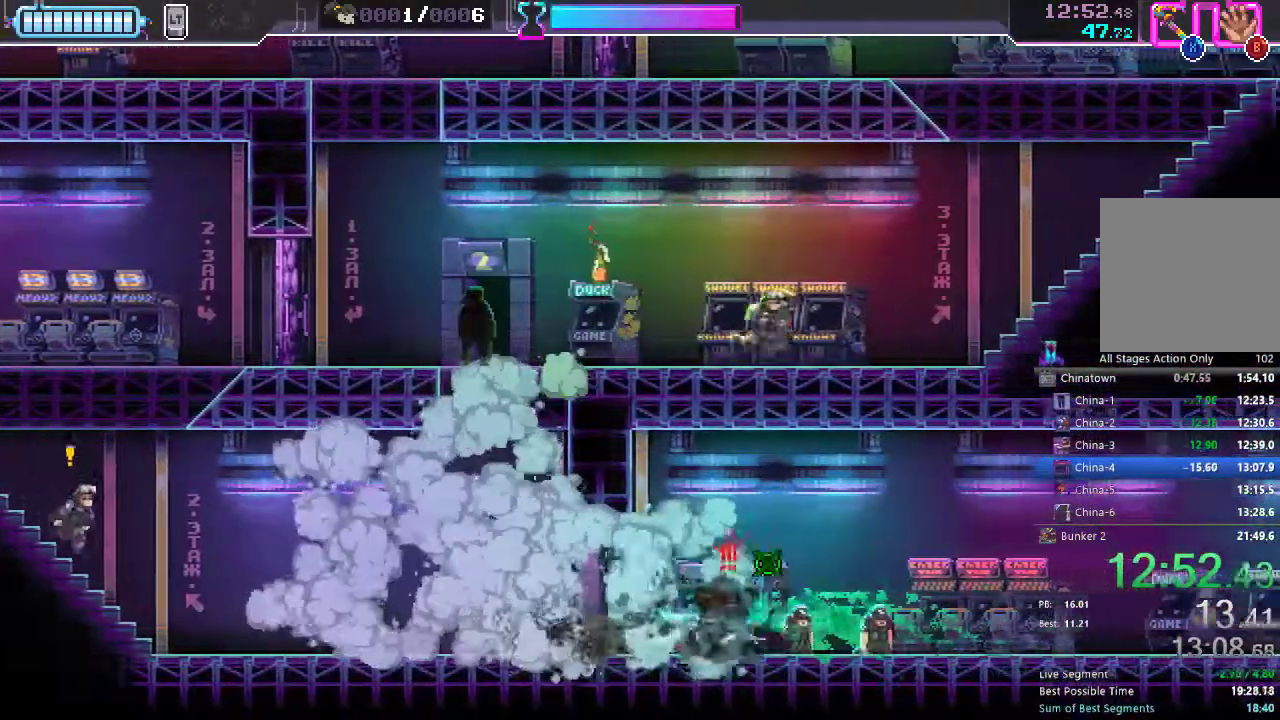
{"dt_ms": 500, "buttons": ["DPAD_LEFT"], "left_stick": "center", "right_stick": "center", "events": [[17, "DPAD_RIGHT", "up"], [50, "DPAD_LEFT", "down"], [83, "X", "down"], [167, "X", "up"]]}
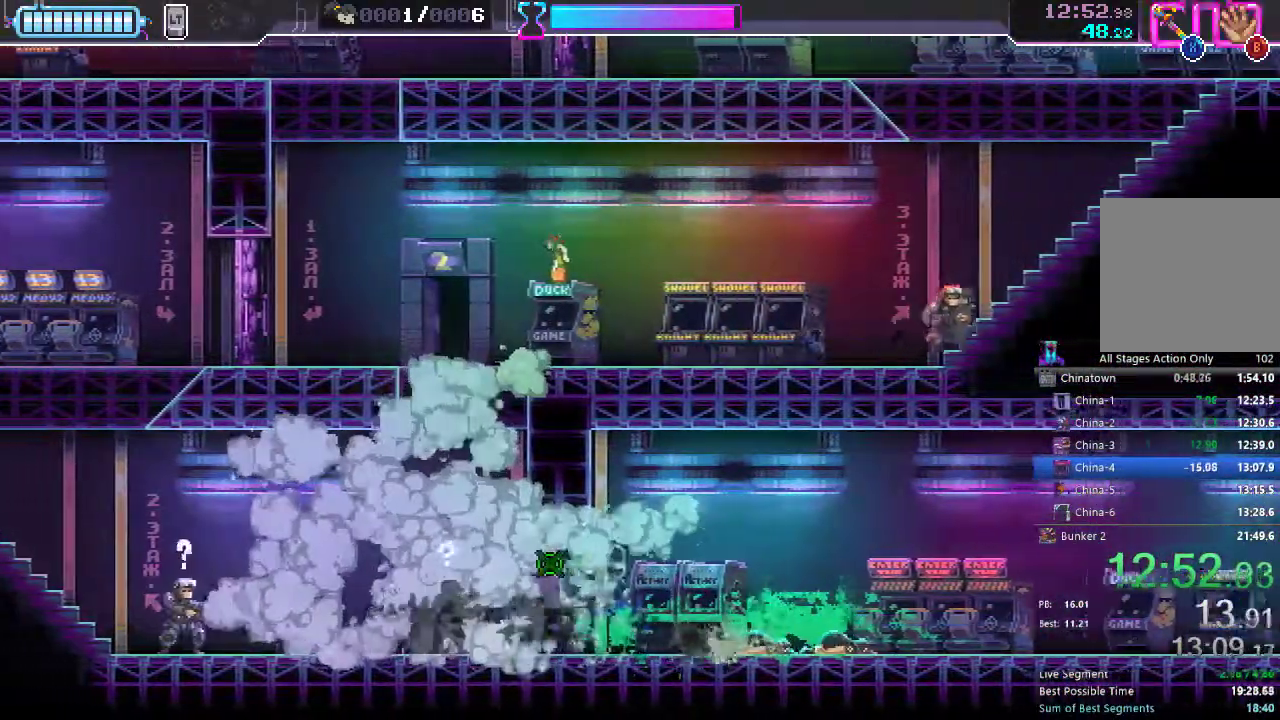
{"dt_ms": 1000, "buttons": ["X", "DPAD_LEFT"], "left_stick": "center", "right_stick": "center"}
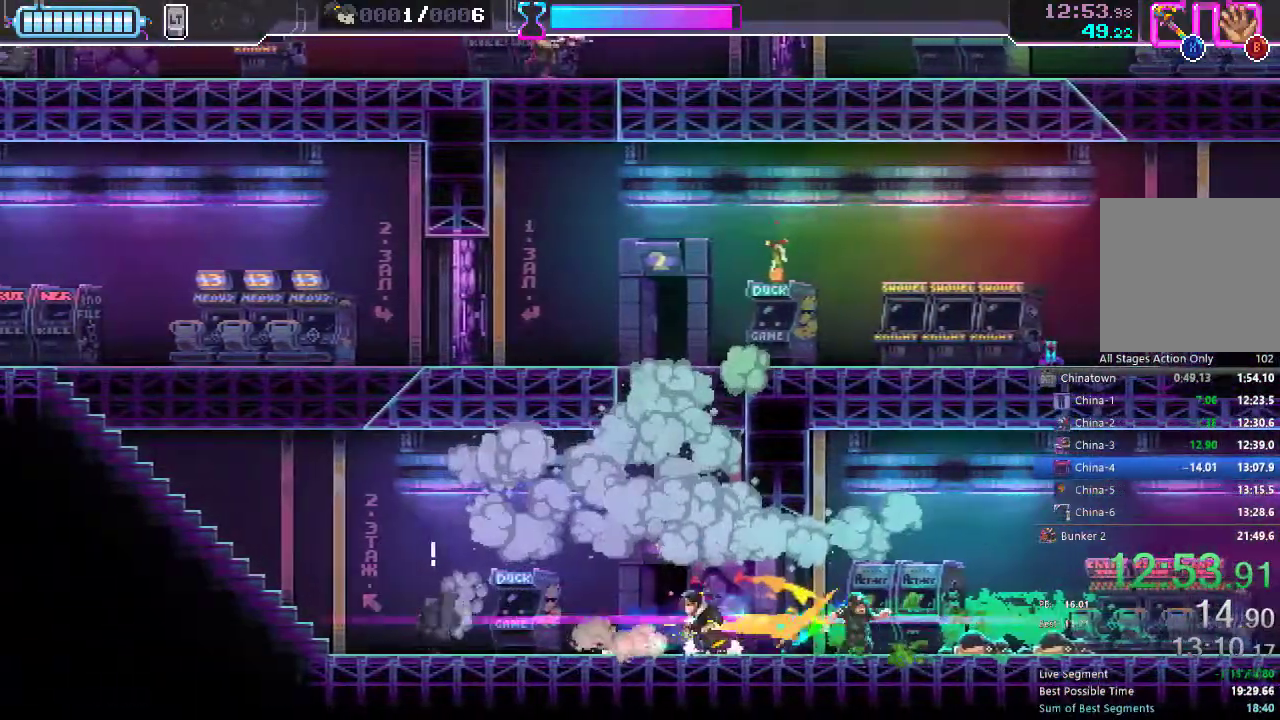
{"dt_ms": 500, "buttons": ["DPAD_RIGHT"], "left_stick": "center", "right_stick": "center"}